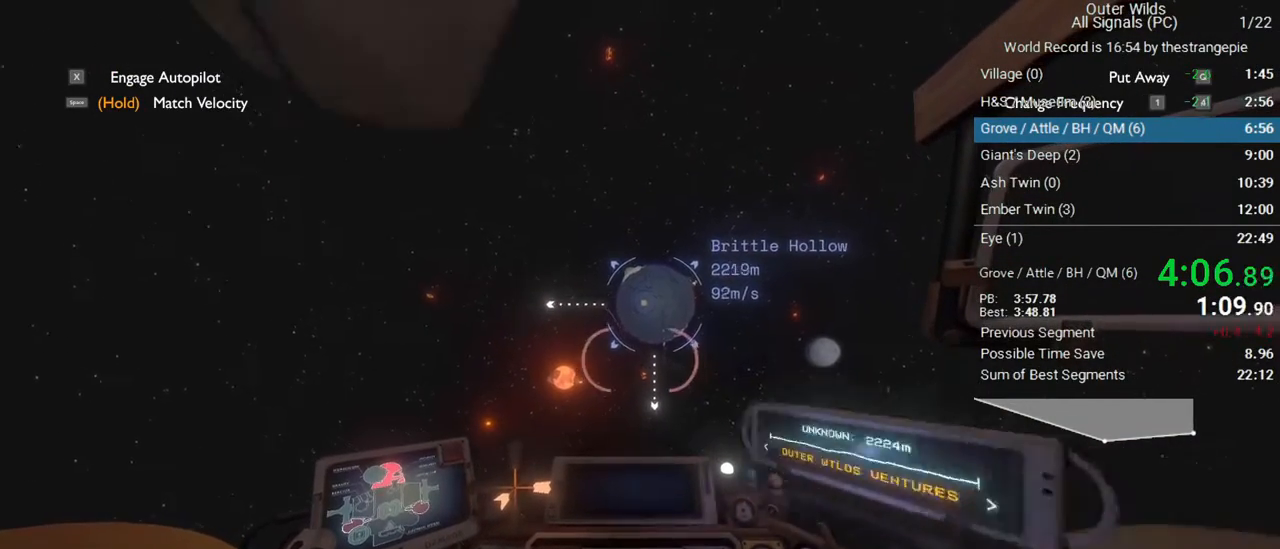
Gameplay with keyboard and mouse; each line is a JSON object with the keys and mouse buttons held at the frame after it. "events" lists presses ("down") and releases ("up") of "1", "2", "3", "4", "5", "a", "alt", "c", "ctrl", "d", "e", "f", "q", "r", "s", "shift", "space", "tab", "v", "w", "x", "z", "mouse_left", "mouse_middle", "mouse_right", "mouse_wheel_up" and "mouse_wheel_down" between this image and that frame as [ms after this image, input, new state], when the widget could be followed in between. "mouse_left", "mouse_middle", "mouse_right", "mouse_wheel_up", "mouse_wheel_down" = the "left", "middle", "right", "wheel_up", "wheel_down" buttons of the "mouse" list. No other keys are recorded. Not read: mouse_move.
{"keys": ["a", "w"], "mouse": [], "events": []}
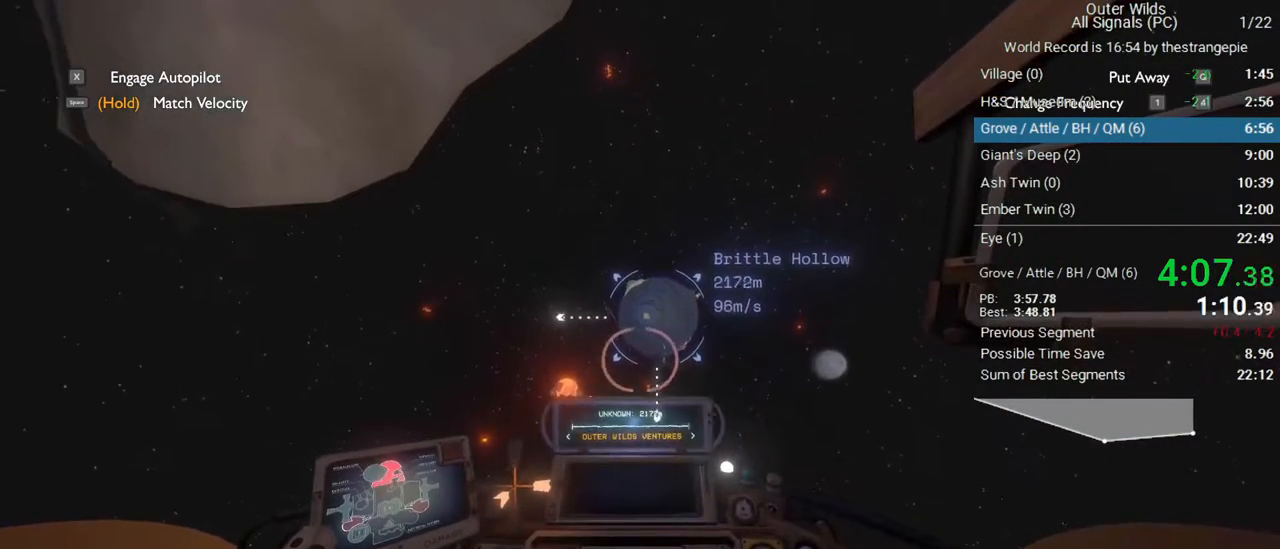
{"keys": ["w"], "mouse": [], "events": [[183, "a", "up"], [317, "1", "down"], [467, "1", "up"]]}
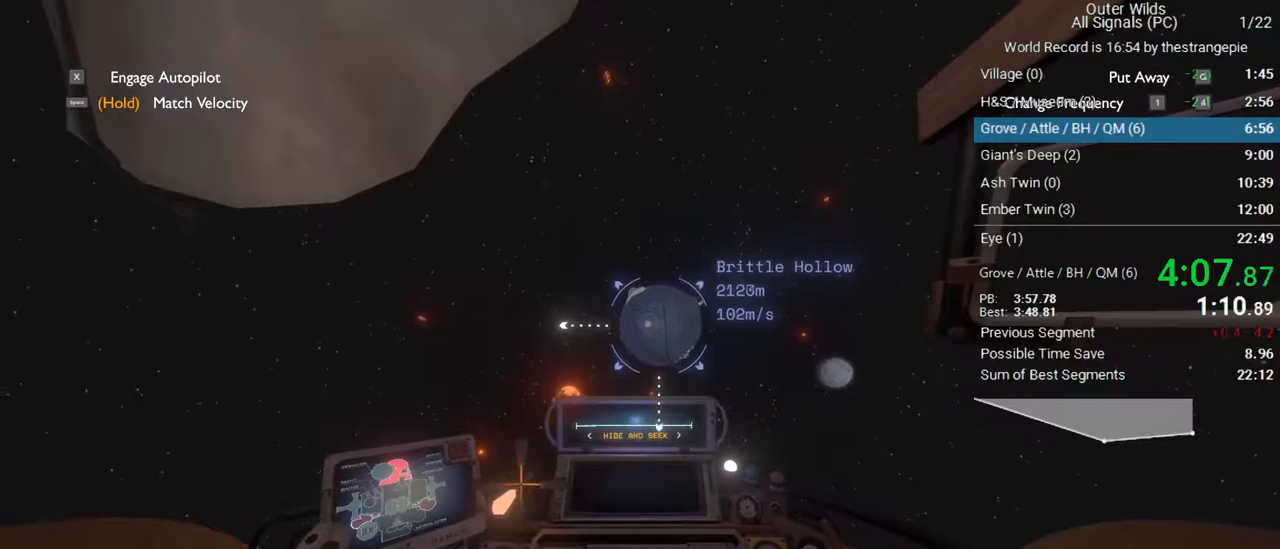
{"keys": ["1", "w"], "mouse": [], "events": [[150, "a", "down"], [250, "a", "up"], [433, "1", "down"]]}
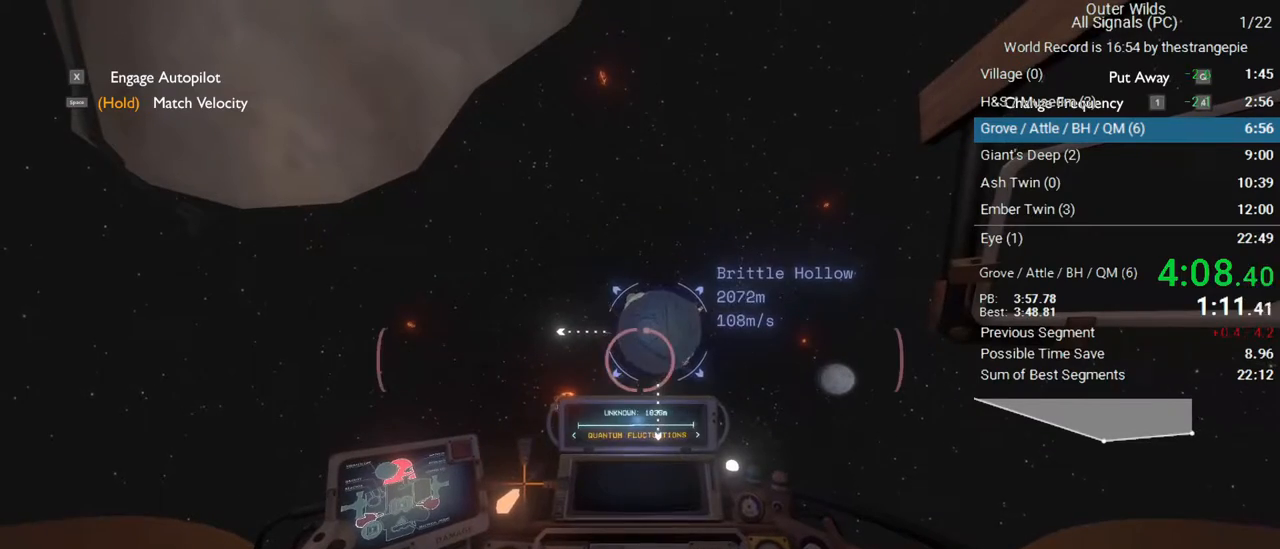
{"keys": ["w"], "mouse": [], "events": [[17, "1", "up"]]}
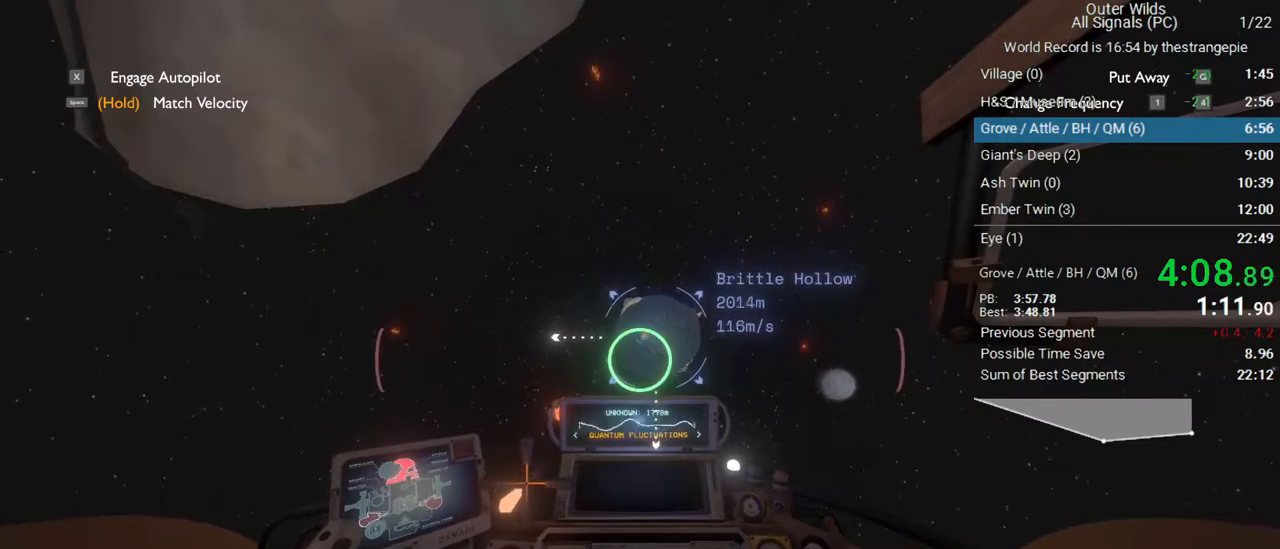
{"keys": ["a", "ctrl", "w"], "mouse": [], "events": [[83, "a", "down"], [233, "ctrl", "down"]]}
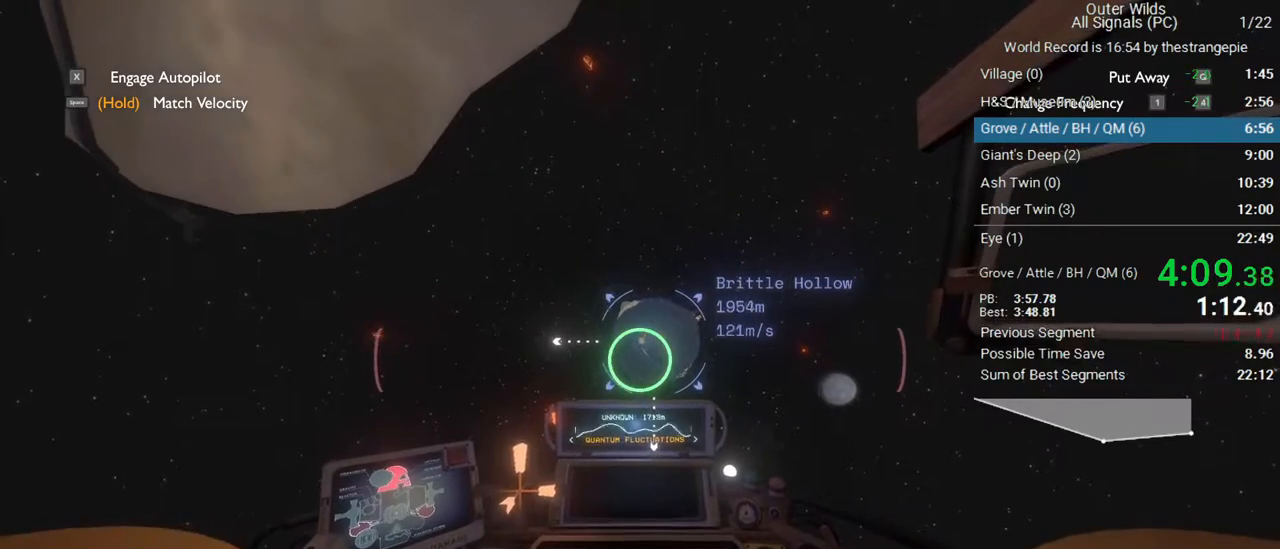
{"keys": ["a", "ctrl", "w"], "mouse": [], "events": [[150, "ctrl", "up"], [483, "ctrl", "down"]]}
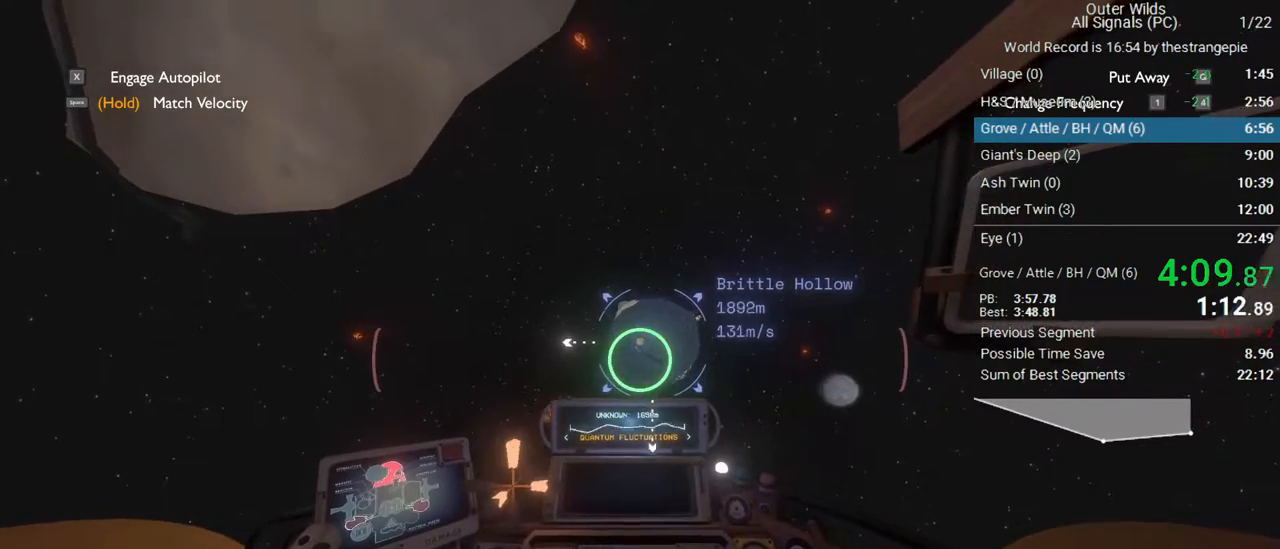
{"keys": ["a", "ctrl", "w"], "mouse": [], "events": [[217, "ctrl", "up"], [400, "ctrl", "down"]]}
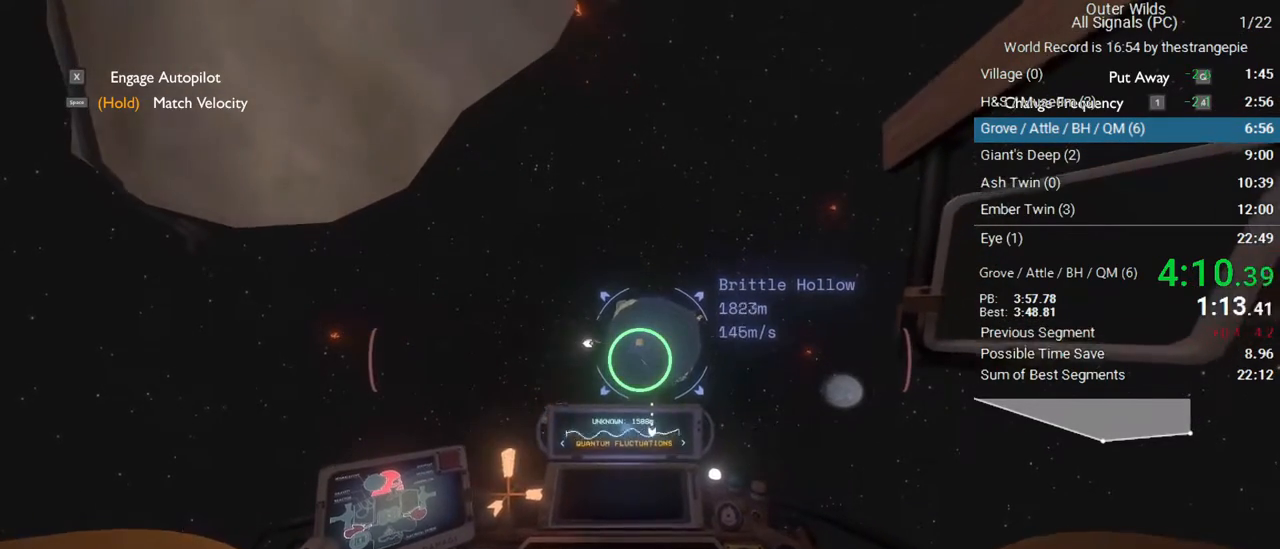
{"keys": ["a", "w"], "mouse": [], "events": [[133, "ctrl", "up"], [317, "w", "up"], [417, "w", "down"]]}
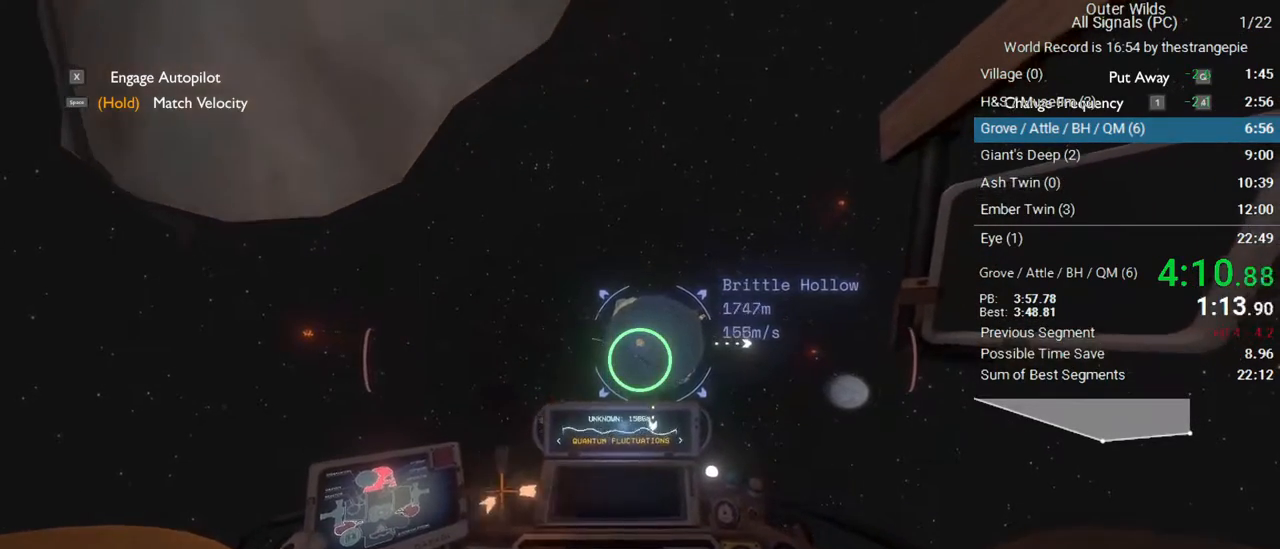
{"keys": [], "mouse": [], "events": [[17, "a", "up"], [100, "ctrl", "down"], [100, "d", "down"], [200, "d", "up"], [250, "a", "down"], [383, "a", "up"], [433, "ctrl", "up"], [433, "w", "up"]]}
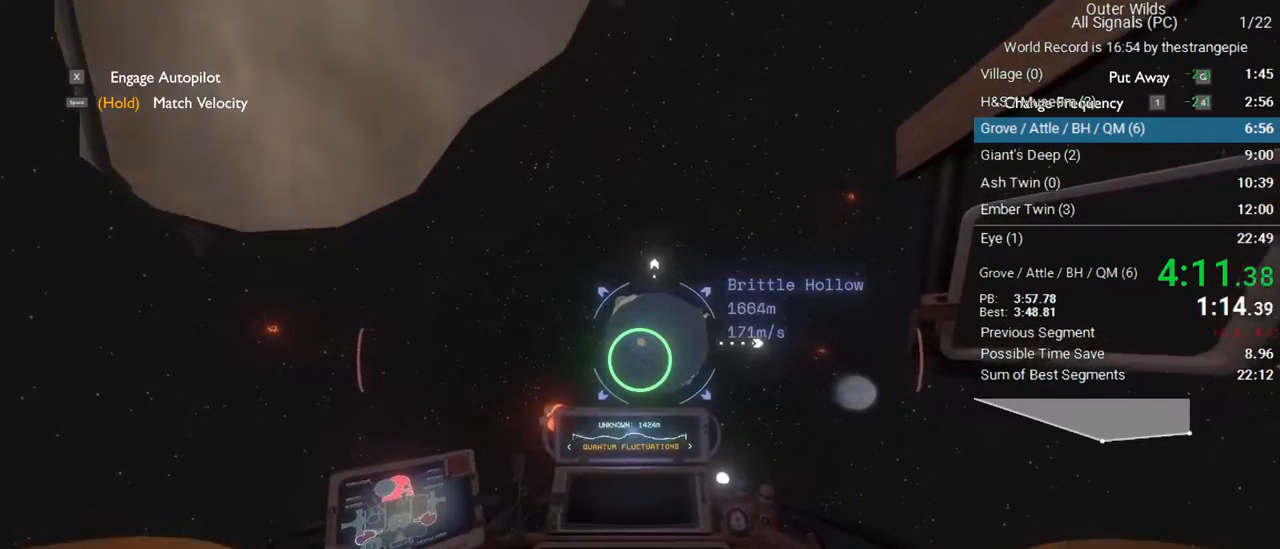
{"keys": ["w"], "mouse": [], "events": [[167, "w", "down"]]}
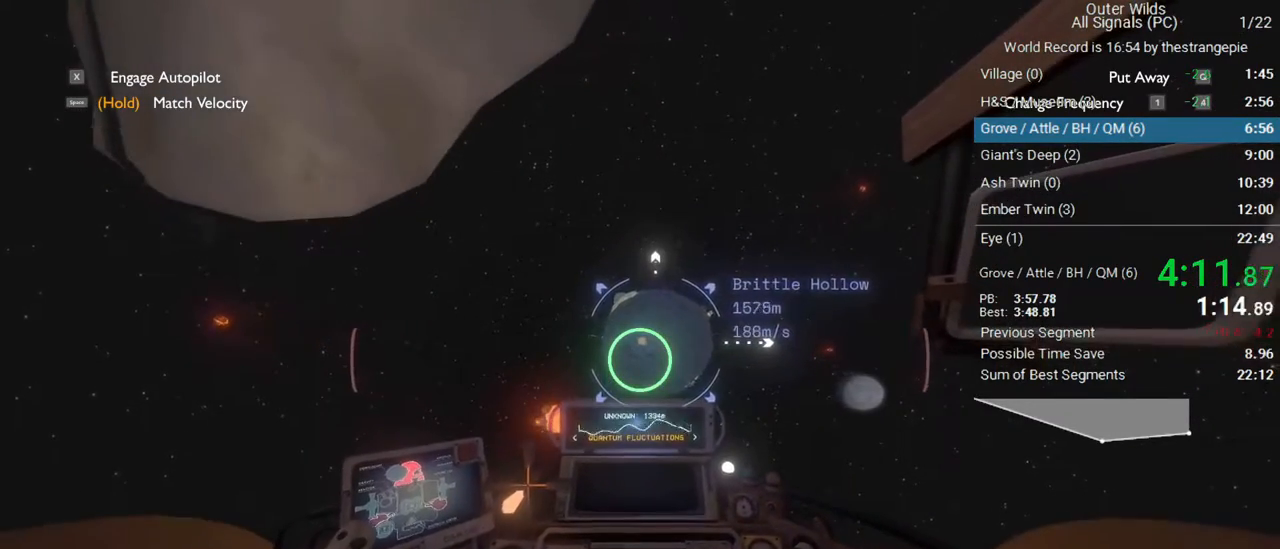
{"keys": ["w"], "mouse": [], "events": []}
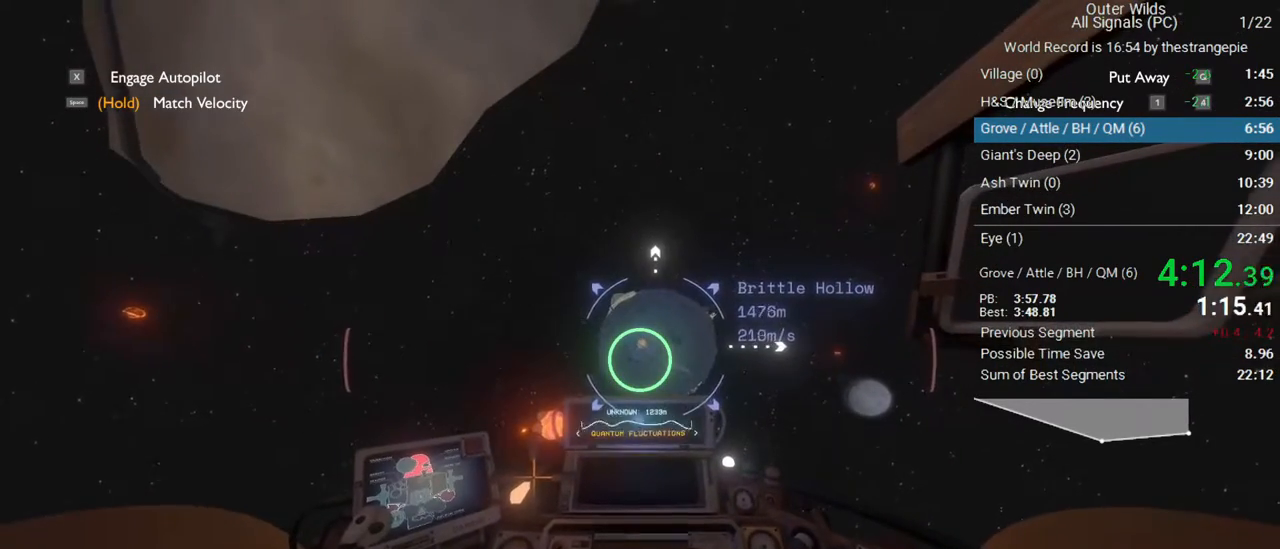
{"keys": [], "mouse": [], "events": [[100, "d", "down"], [300, "d", "up"], [333, "w", "up"]]}
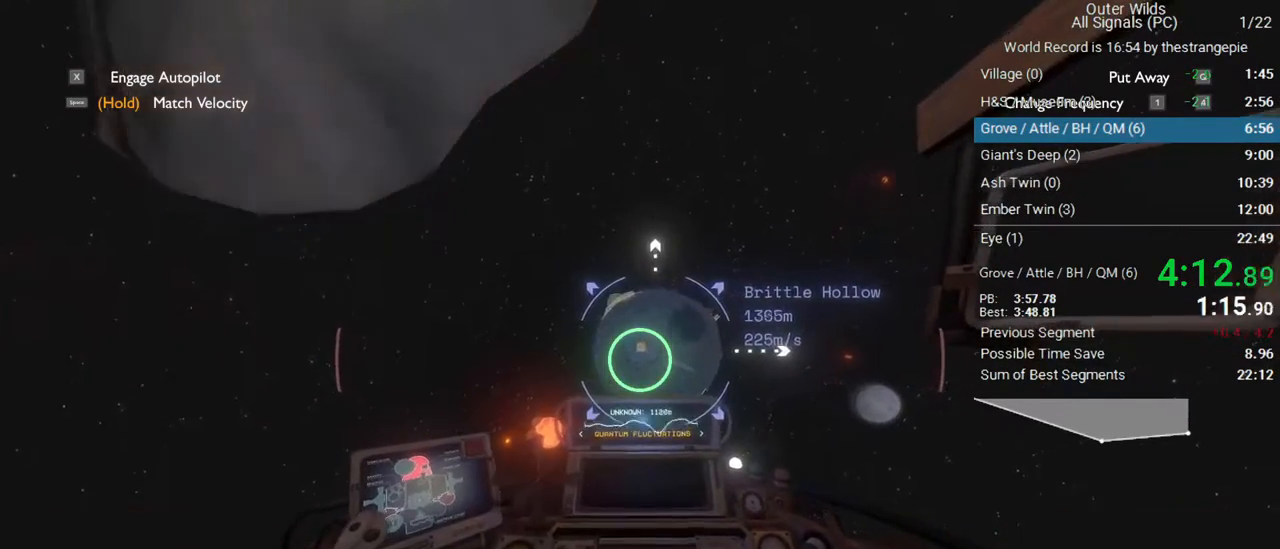
{"keys": [], "mouse": [], "events": []}
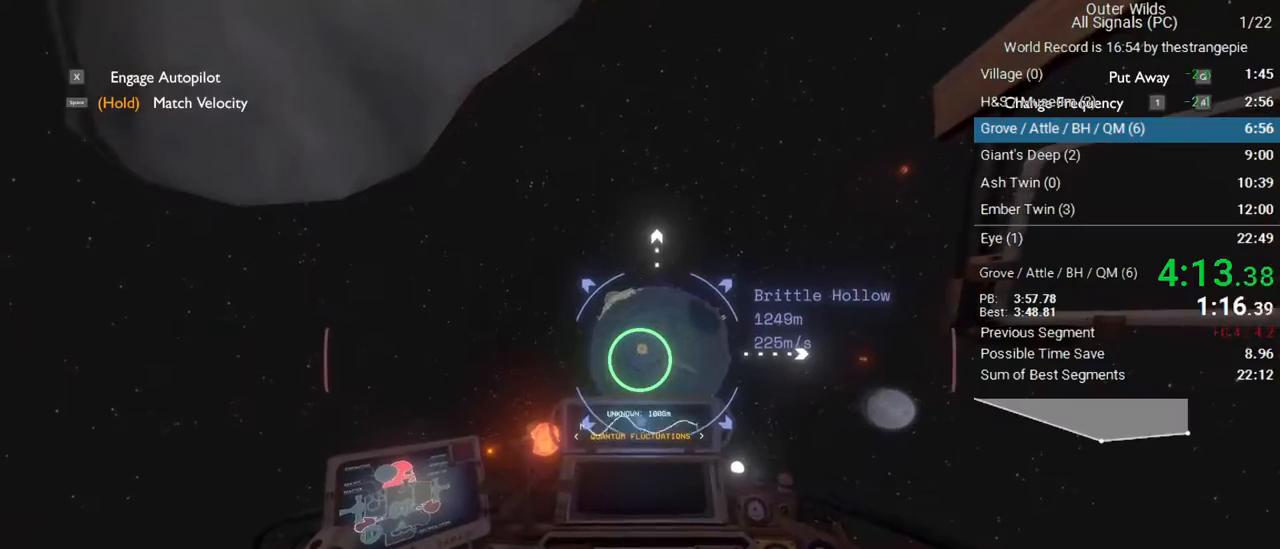
{"keys": [], "mouse": [], "events": [[267, "d", "down"], [417, "d", "up"]]}
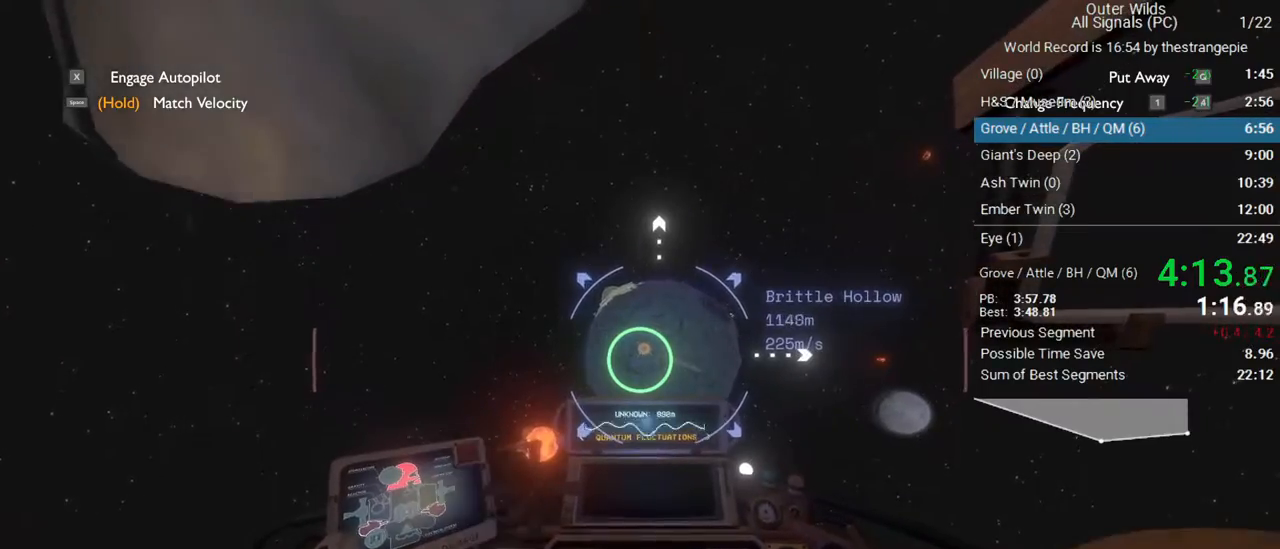
{"keys": [], "mouse": [], "events": []}
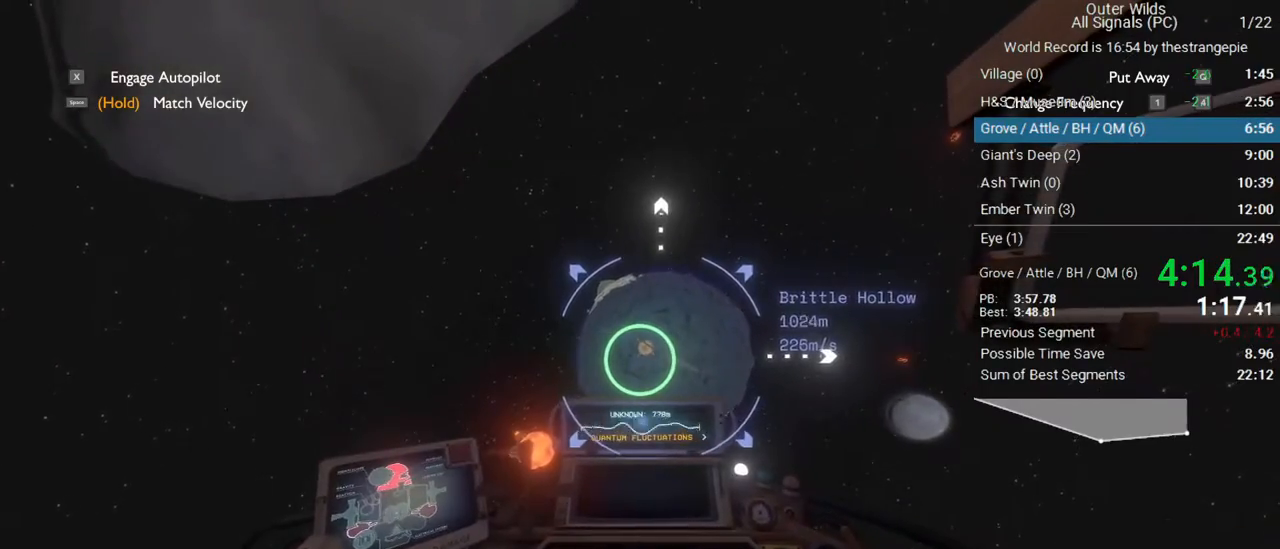
{"keys": ["s"], "mouse": [], "events": [[117, "s", "down"]]}
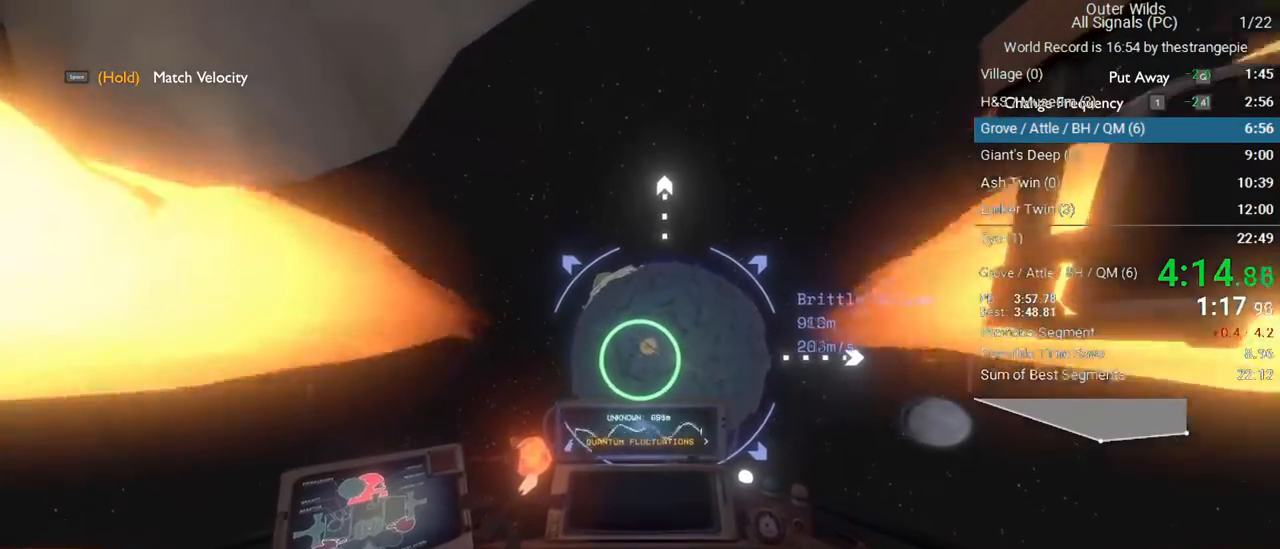
{"keys": ["s"], "mouse": [], "events": []}
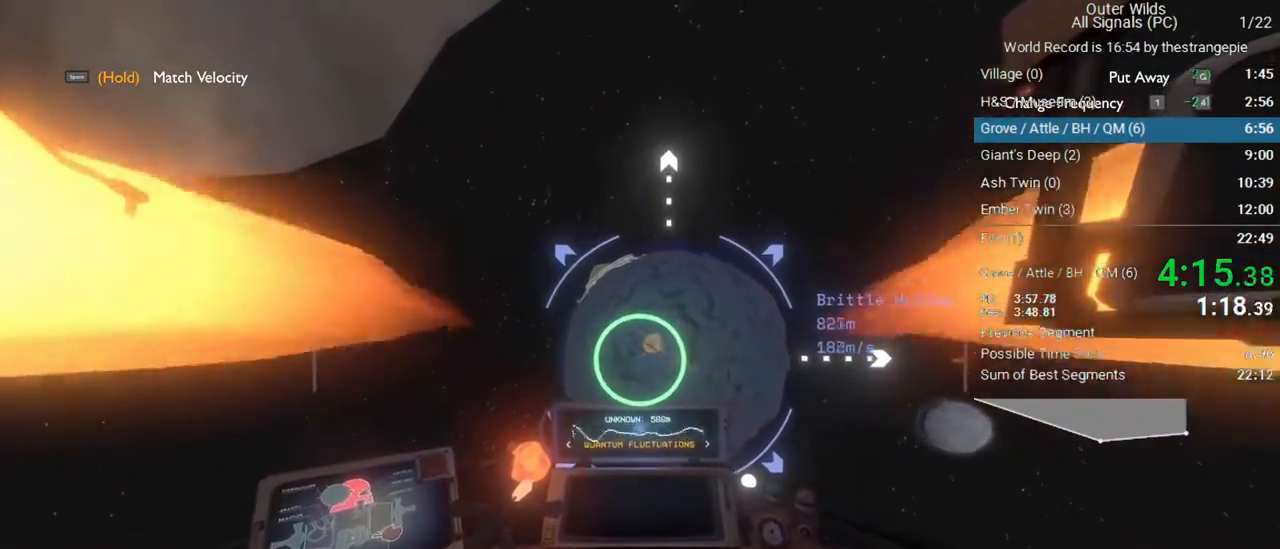
{"keys": ["s"], "mouse": [], "events": [[150, "d", "down"], [333, "d", "up"]]}
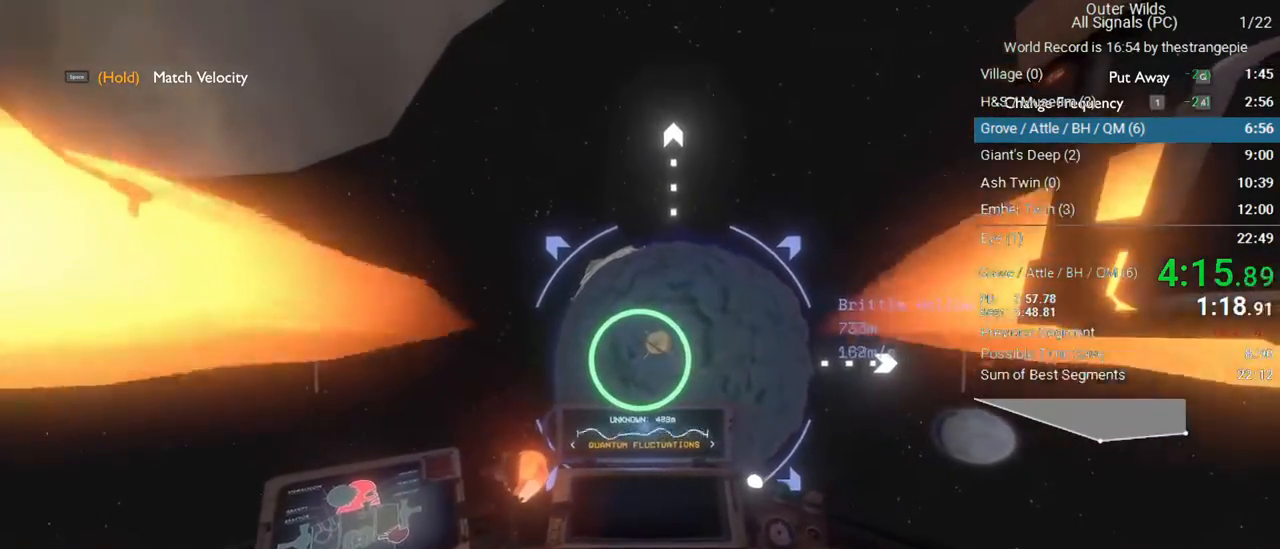
{"keys": [], "mouse": [], "events": [[400, "s", "up"]]}
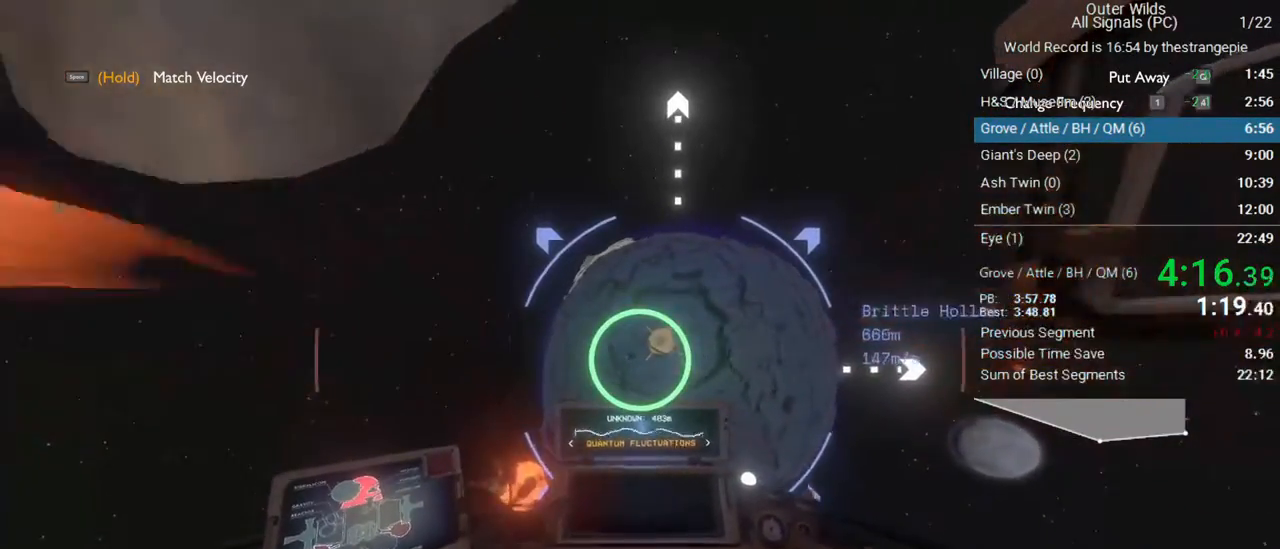
{"keys": ["s"], "mouse": [], "events": [[183, "s", "down"]]}
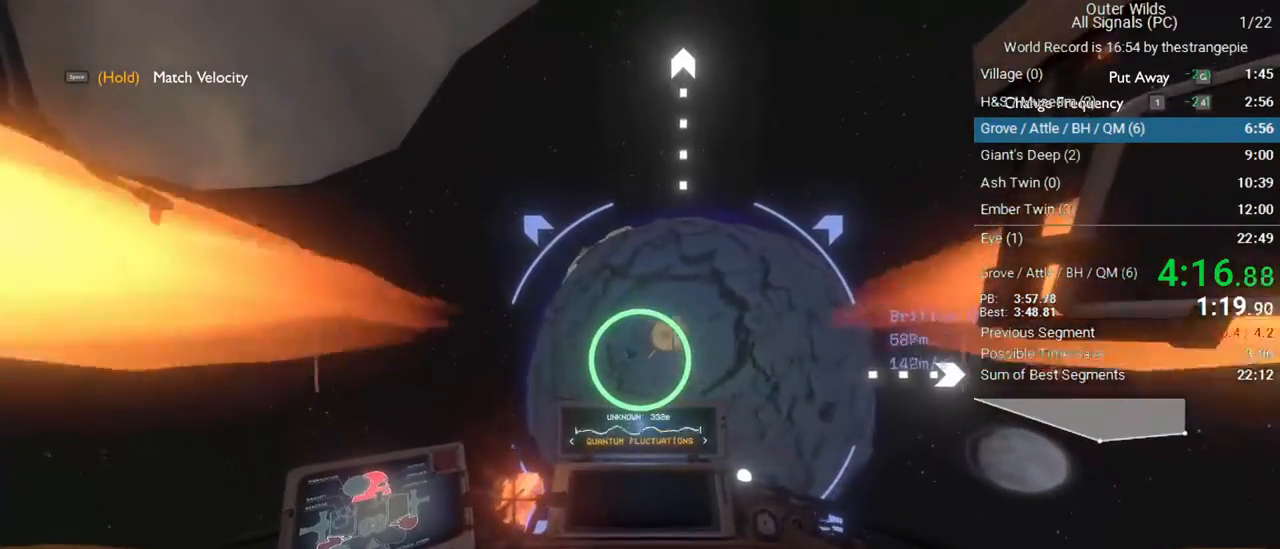
{"keys": ["s"], "mouse": [], "events": [[17, "shift", "down"], [383, "shift", "up"]]}
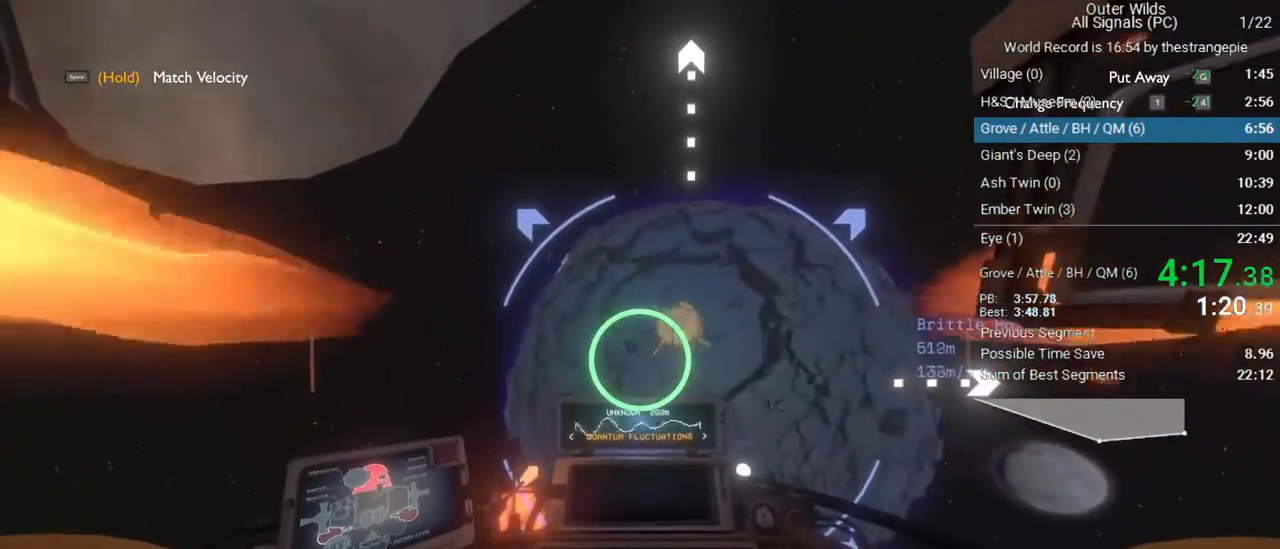
{"keys": ["s", "shift"], "mouse": [], "events": [[67, "shift", "down"]]}
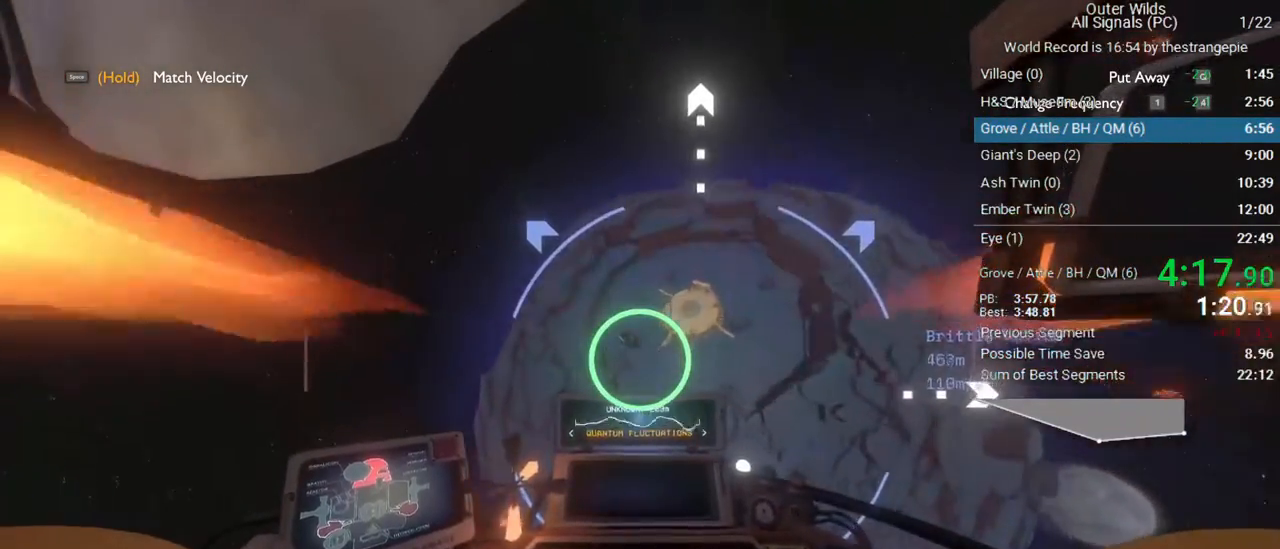
{"keys": ["s", "shift"], "mouse": [], "events": []}
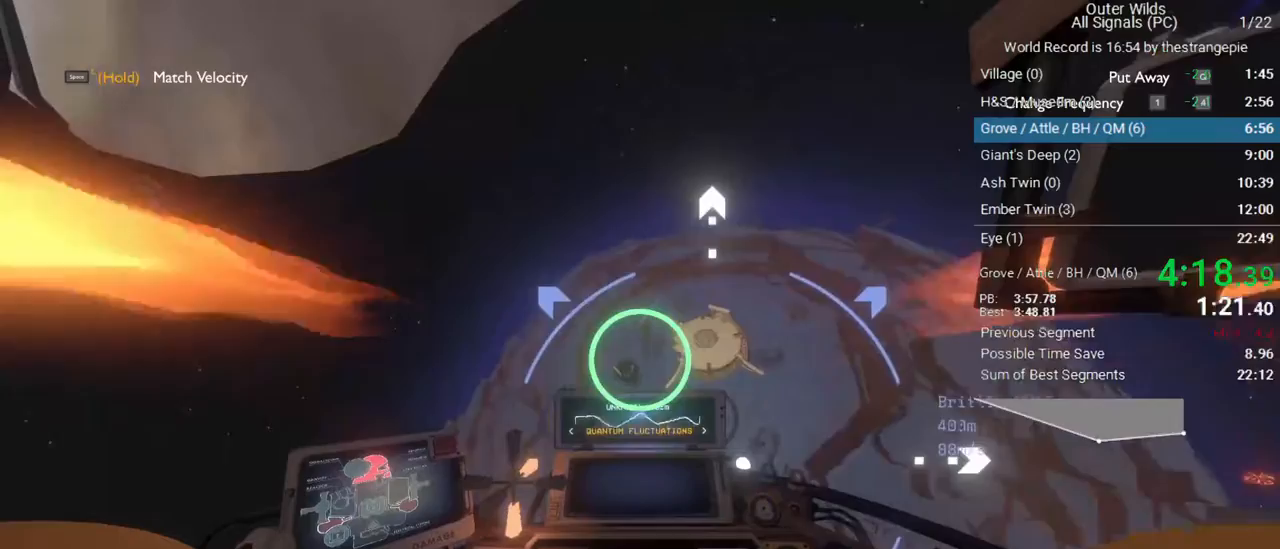
{"keys": ["s", "shift"], "mouse": [], "events": []}
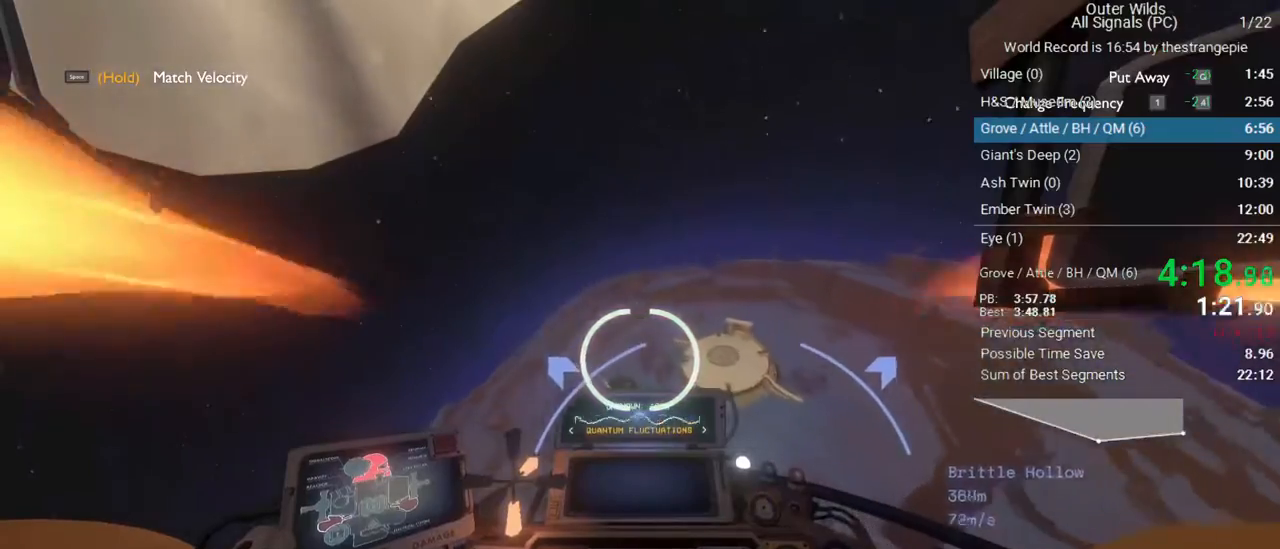
{"keys": ["a", "shift", "w"], "mouse": [], "events": [[267, "s", "up"], [350, "a", "down"], [350, "w", "down"]]}
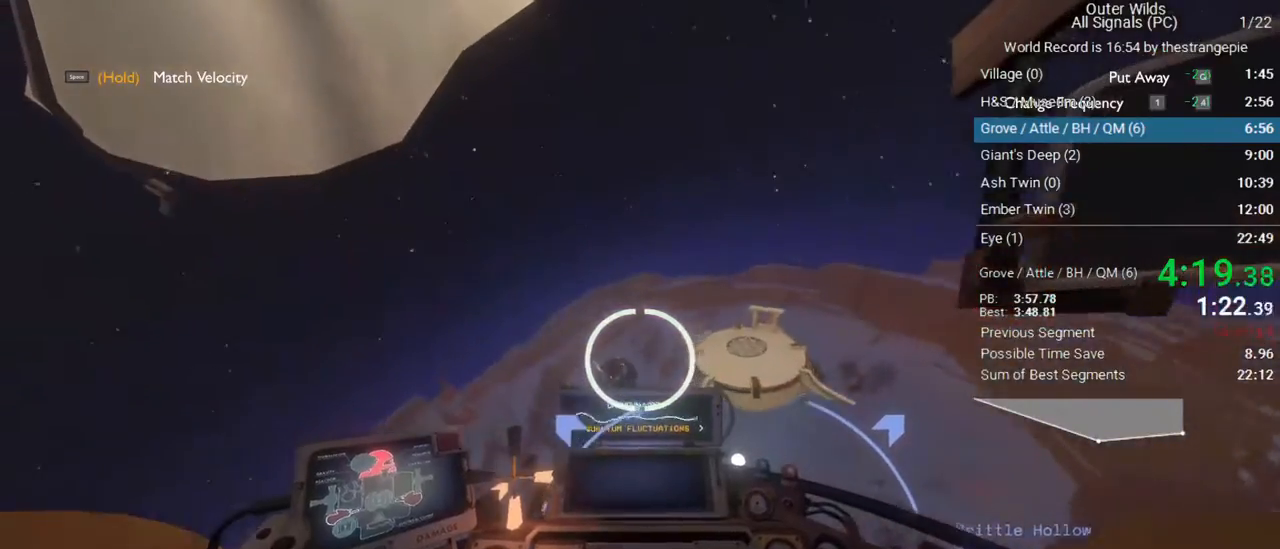
{"keys": ["shift"], "mouse": [], "events": [[417, "a", "up"], [417, "w", "up"]]}
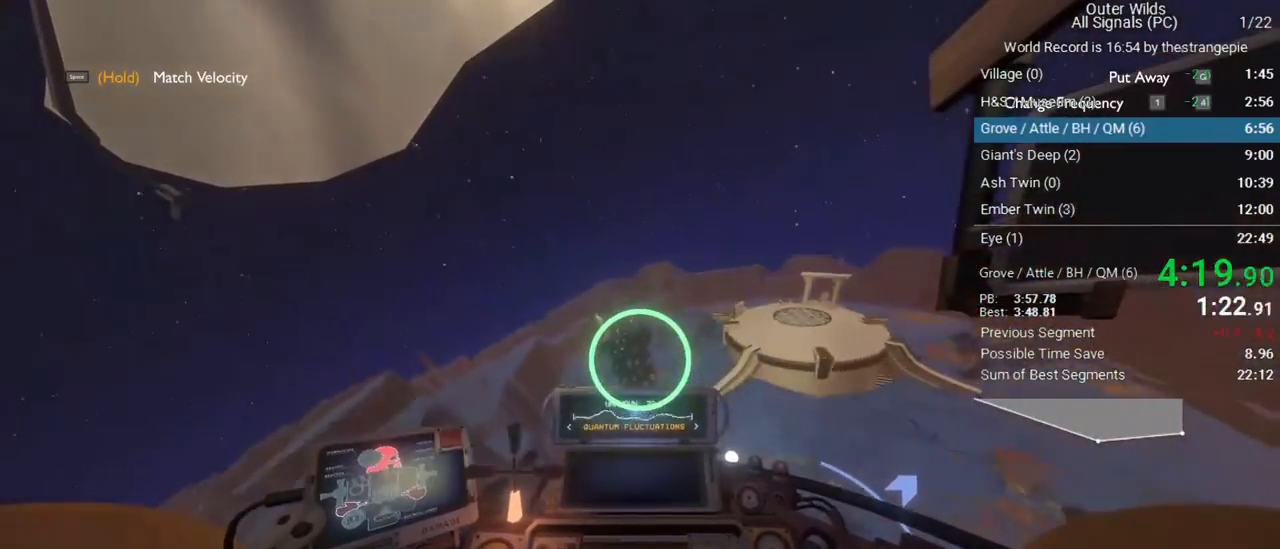
{"keys": ["d", "s", "shift"], "mouse": [], "events": [[17, "s", "down"], [150, "d", "down"], [383, "d", "up"], [483, "d", "down"]]}
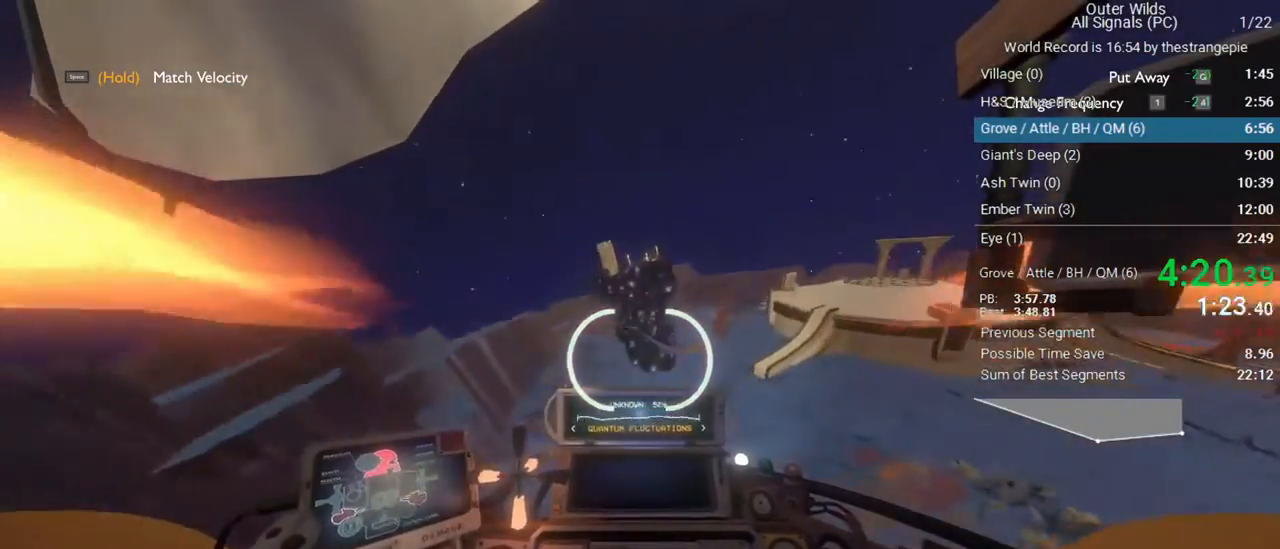
{"keys": ["d", "shift", "w"], "mouse": [], "events": [[117, "s", "up"], [167, "d", "up"], [267, "w", "down"], [350, "d", "down"]]}
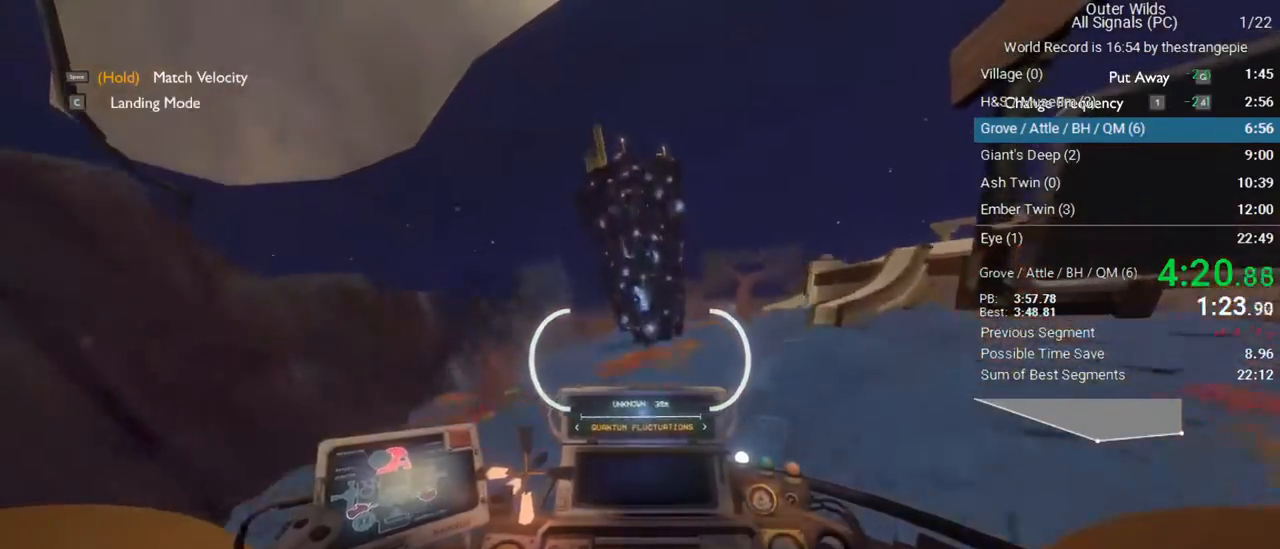
{"keys": ["shift"], "mouse": [], "events": [[367, "w", "up"], [417, "d", "up"]]}
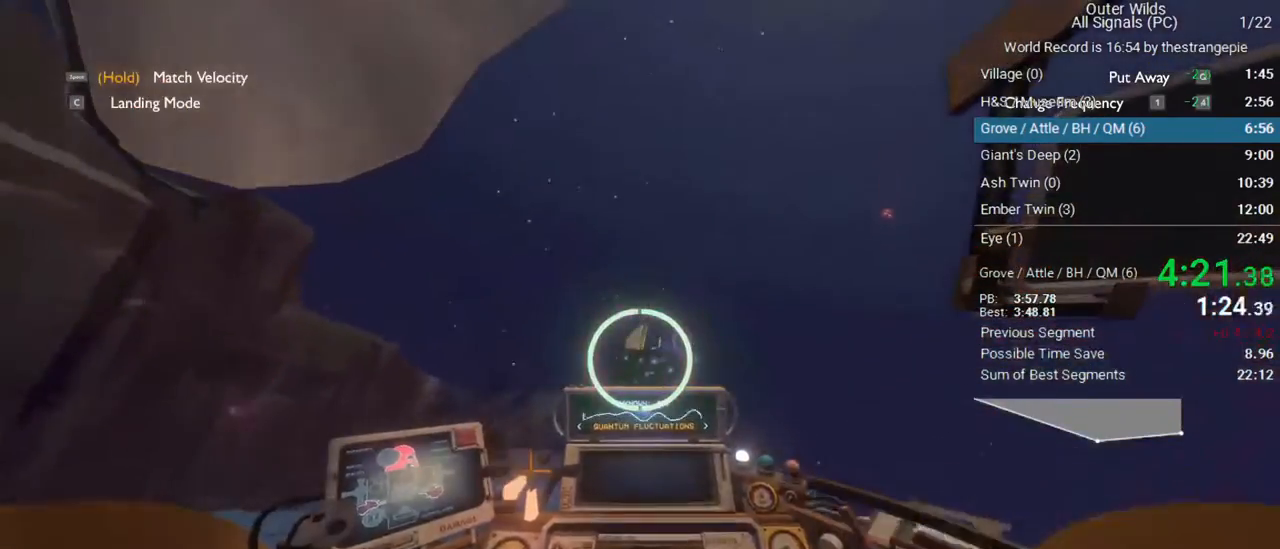
{"keys": ["shift", "w"], "mouse": [], "events": [[17, "w", "down"]]}
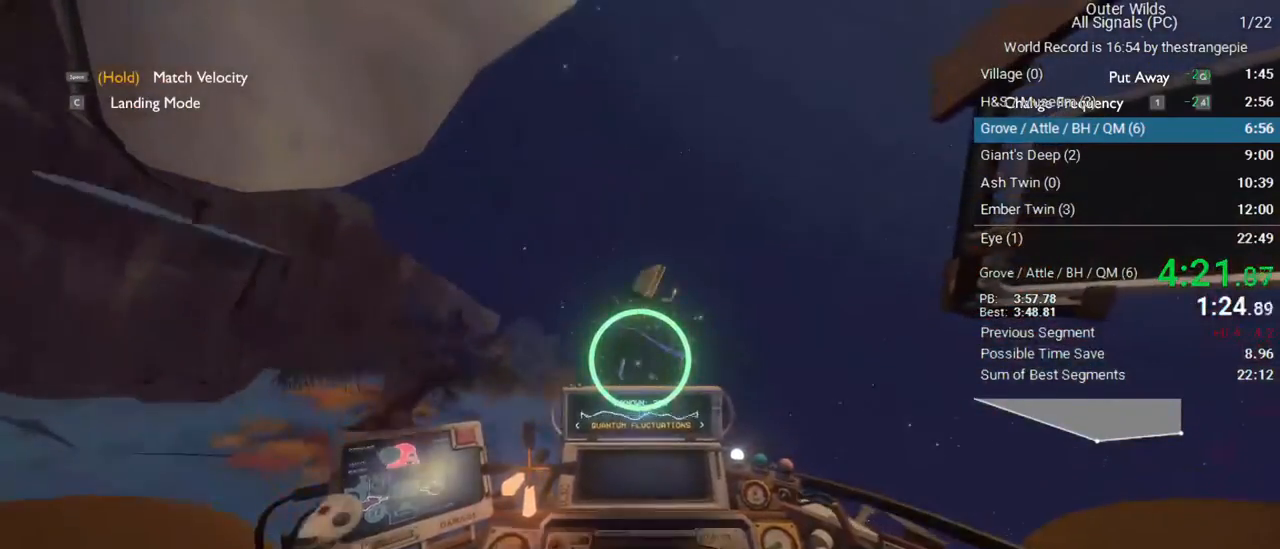
{"keys": ["s", "shift"], "mouse": [], "events": [[400, "w", "up"], [500, "s", "down"]]}